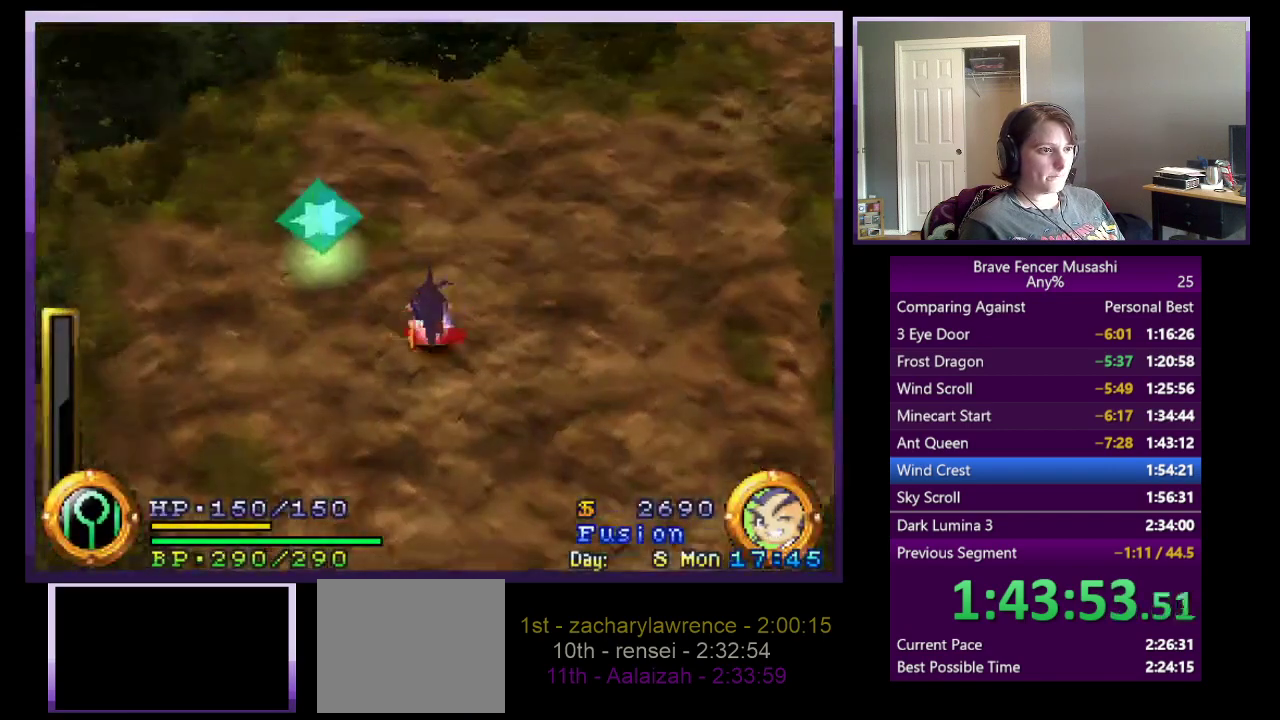
Gameplay with a controller (PlayStation layout); each line is a JSON object with the inputs held at the frame after it. "events" lists button and stick changes between this image and that frame as [ms after this image, input, new state], when the widget could be followed in between.
{"buttons": ["CIRCLE"], "left_stick": "center", "right_stick": "center"}
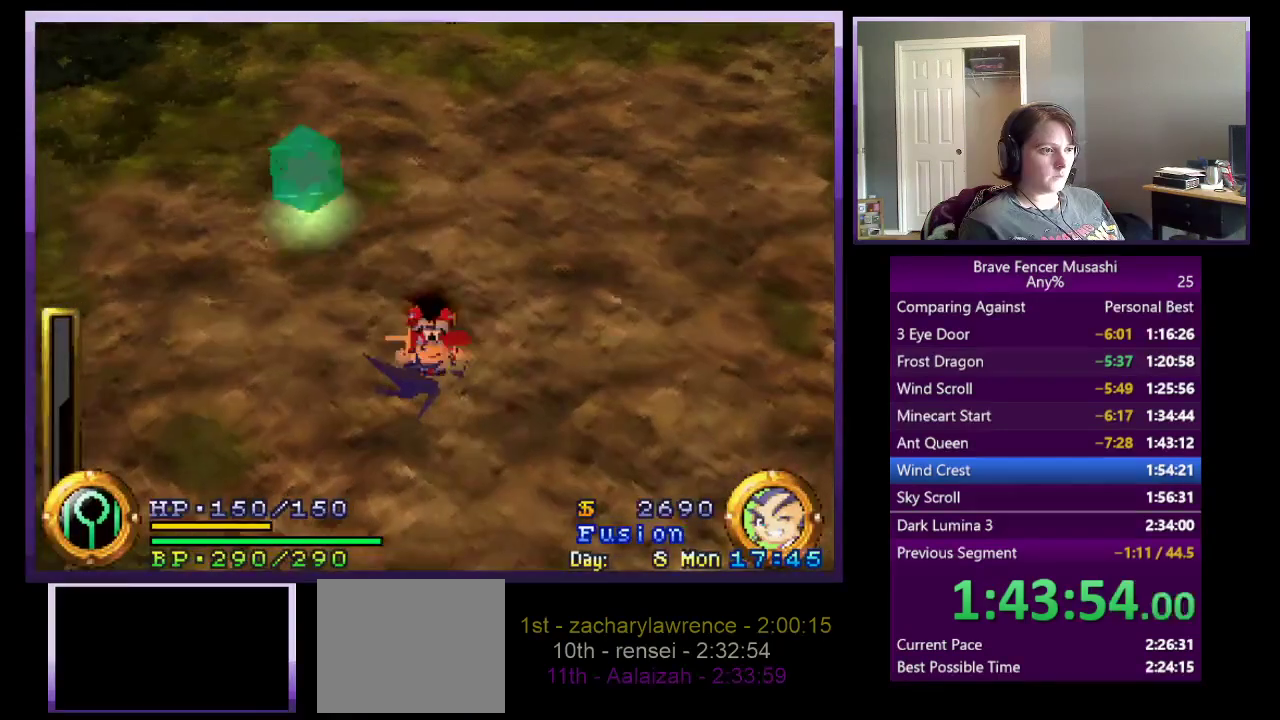
{"buttons": ["CIRCLE"], "left_stick": "center", "right_stick": "center", "events": [[50, "CIRCLE", "up"], [133, "CIRCLE", "down"], [200, "CIRCLE", "up"], [283, "CIRCLE", "down"], [367, "CIRCLE", "up"], [450, "CIRCLE", "down"]]}
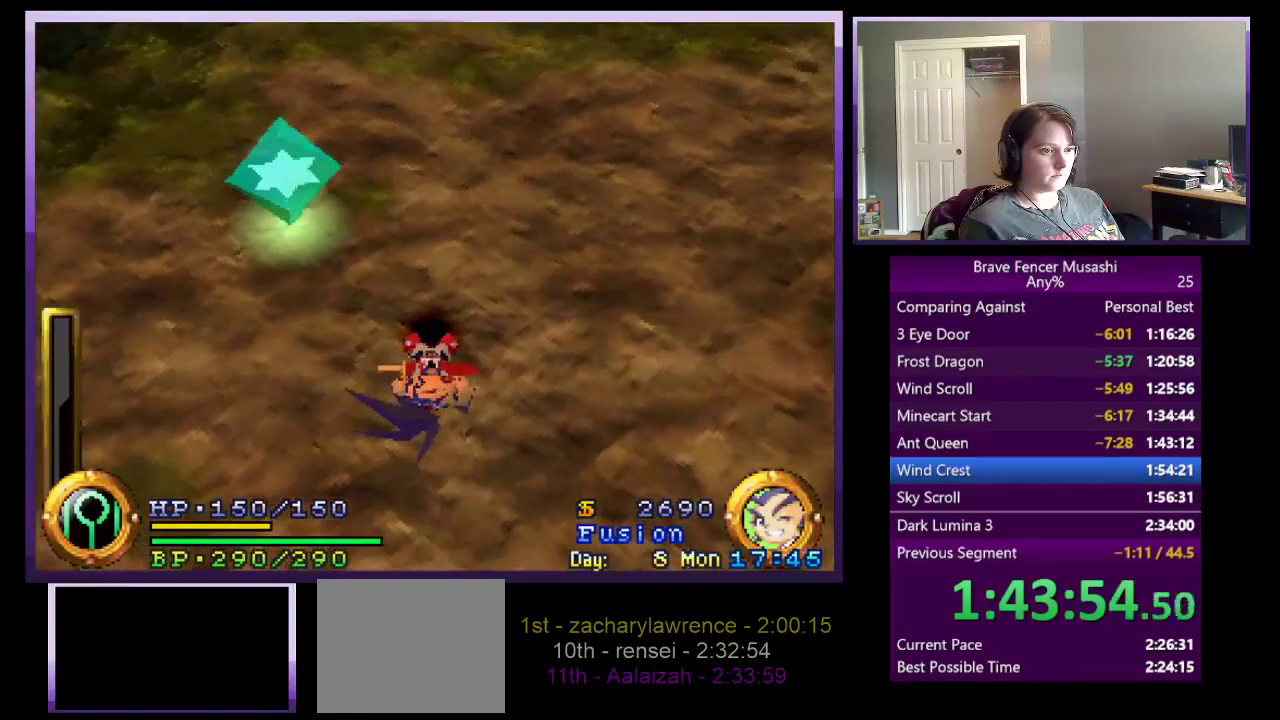
{"buttons": [], "left_stick": "center", "right_stick": "center", "events": [[17, "CIRCLE", "up"], [100, "CIRCLE", "down"], [167, "CIRCLE", "up"], [250, "CIRCLE", "down"], [317, "CIRCLE", "up"], [400, "CIRCLE", "down"], [483, "CIRCLE", "up"]]}
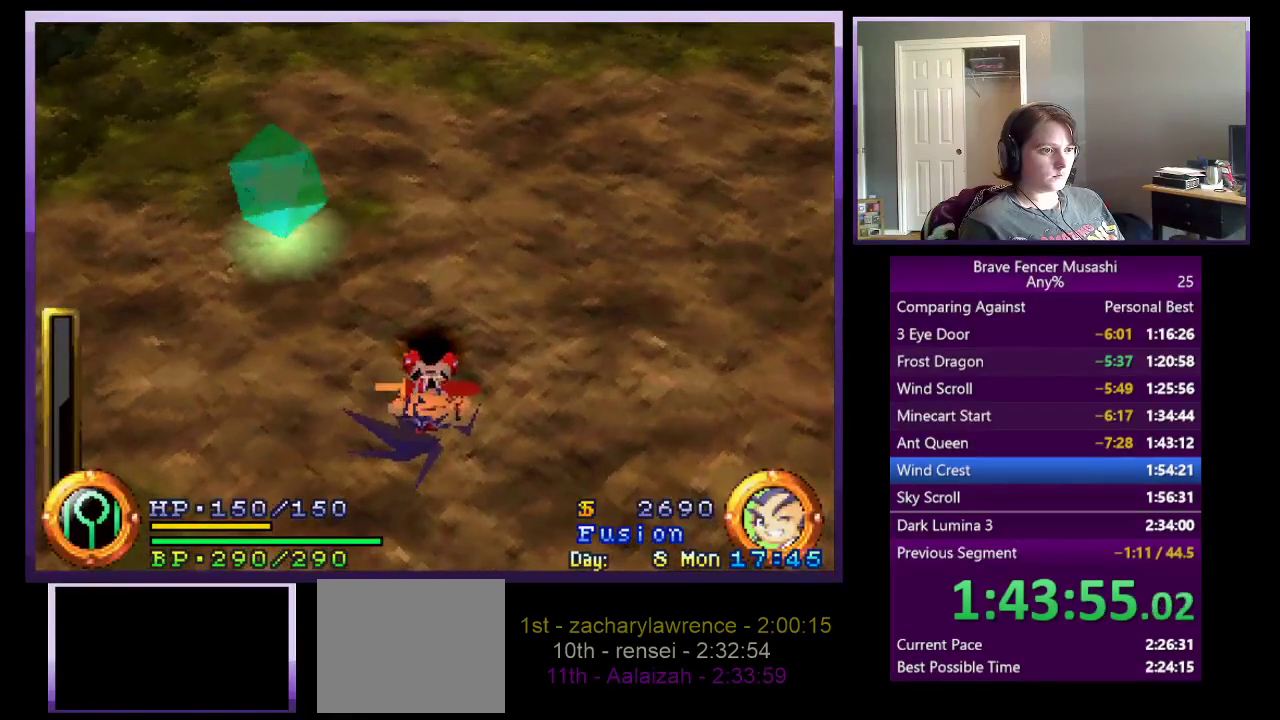
{"buttons": [], "left_stick": "center", "right_stick": "center", "events": [[67, "CIRCLE", "down"], [150, "CIRCLE", "up"], [233, "CIRCLE", "down"], [300, "CIRCLE", "up"], [400, "CIRCLE", "down"], [483, "CIRCLE", "up"]]}
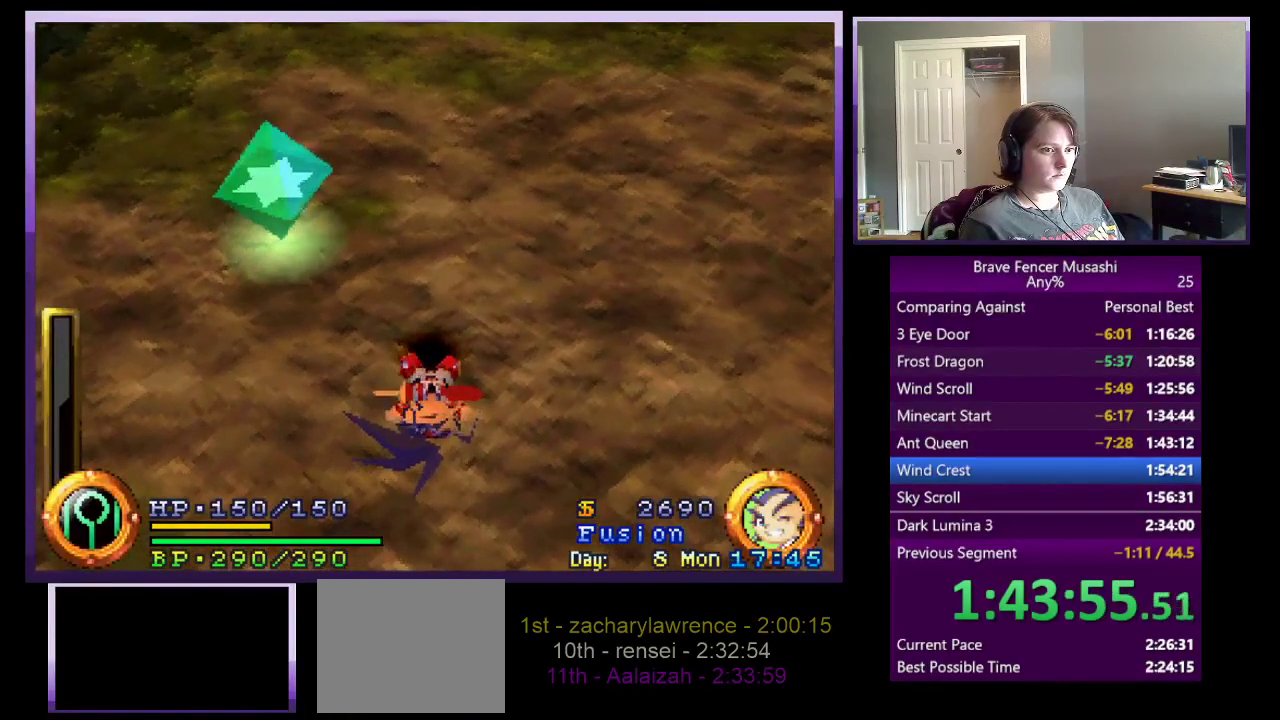
{"buttons": [], "left_stick": "center", "right_stick": "center", "events": [[100, "CIRCLE", "down"], [200, "CROSS", "down"], [200, "TRIANGLE", "down"], [217, "SQUARE", "down"], [317, "CROSS", "up"], [333, "SQUARE", "up"], [383, "TRIANGLE", "up"], [450, "CIRCLE", "up"]]}
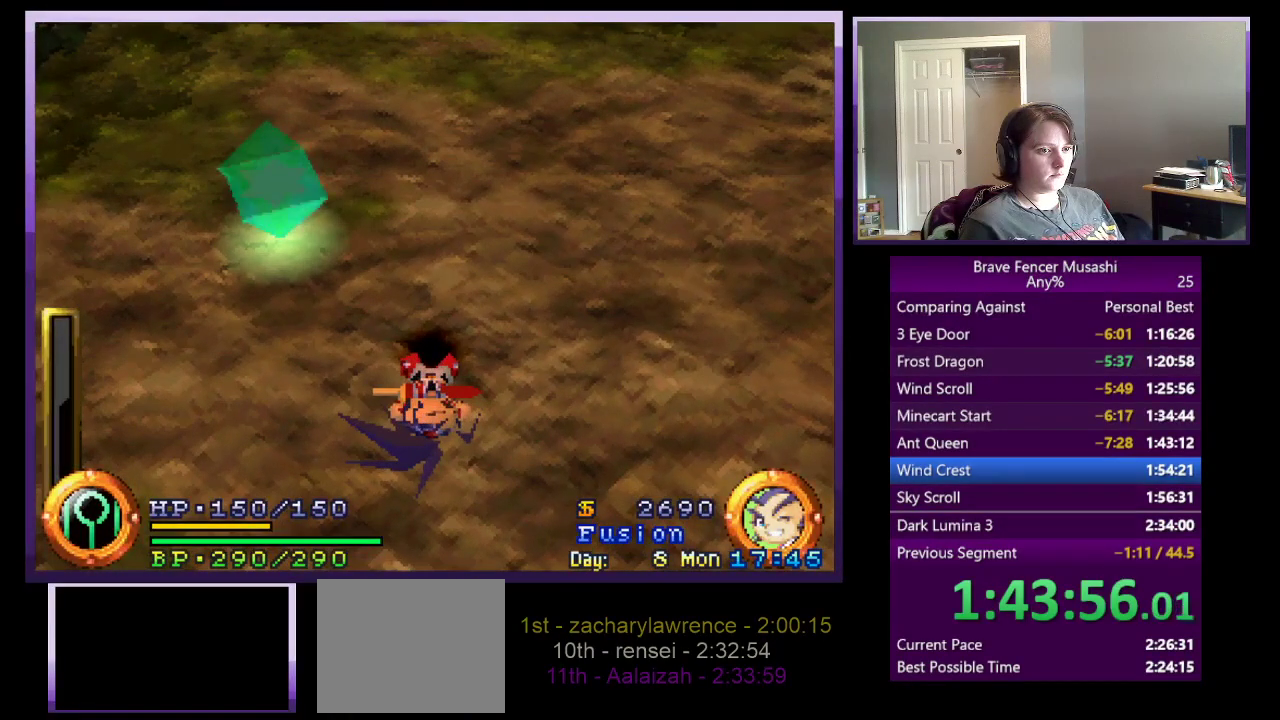
{"buttons": ["CIRCLE"], "left_stick": "center", "right_stick": "center", "events": [[33, "CIRCLE", "down"], [117, "CIRCLE", "up"], [200, "CIRCLE", "down"], [267, "CIRCLE", "up"], [367, "CIRCLE", "down"], [433, "CIRCLE", "up"], [500, "CIRCLE", "down"]]}
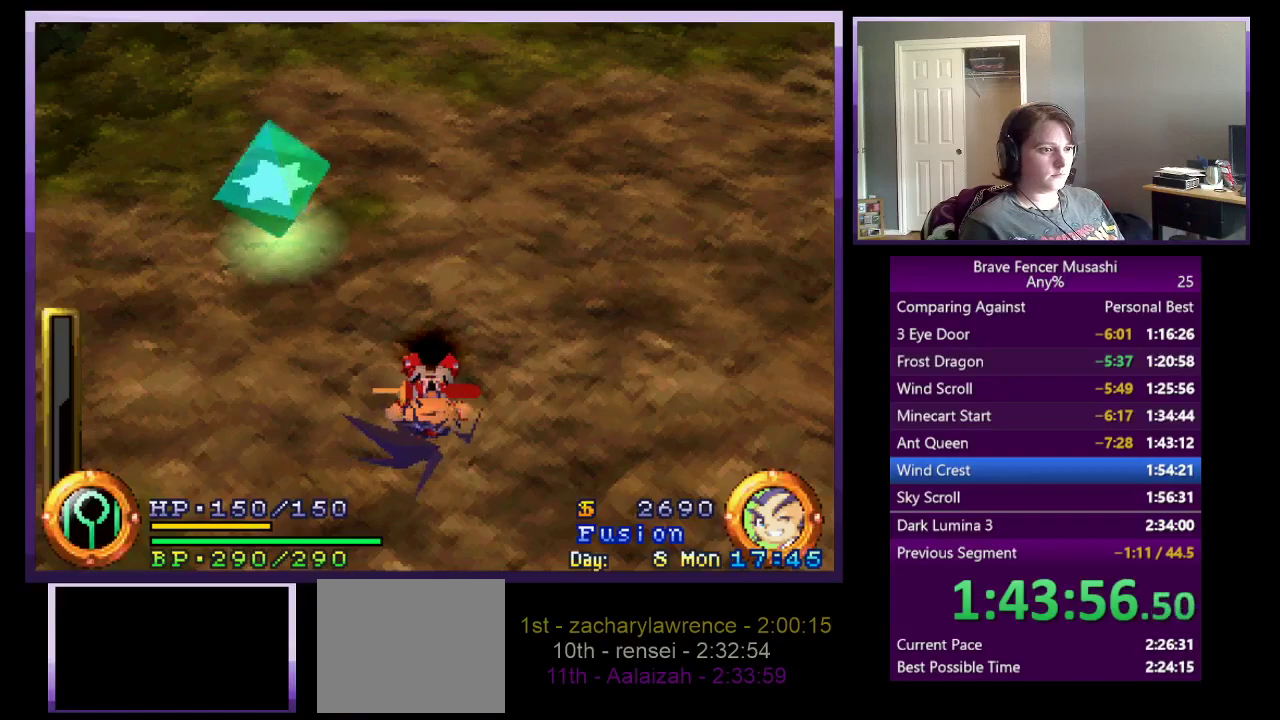
{"buttons": ["CROSS", "CIRCLE", "SQUARE", "TRIANGLE"], "left_stick": "center", "right_stick": "center", "events": [[100, "CIRCLE", "up"], [183, "CIRCLE", "down"], [267, "CIRCLE", "up"], [383, "CIRCLE", "down"], [433, "CROSS", "down"], [483, "SQUARE", "down"], [483, "TRIANGLE", "down"]]}
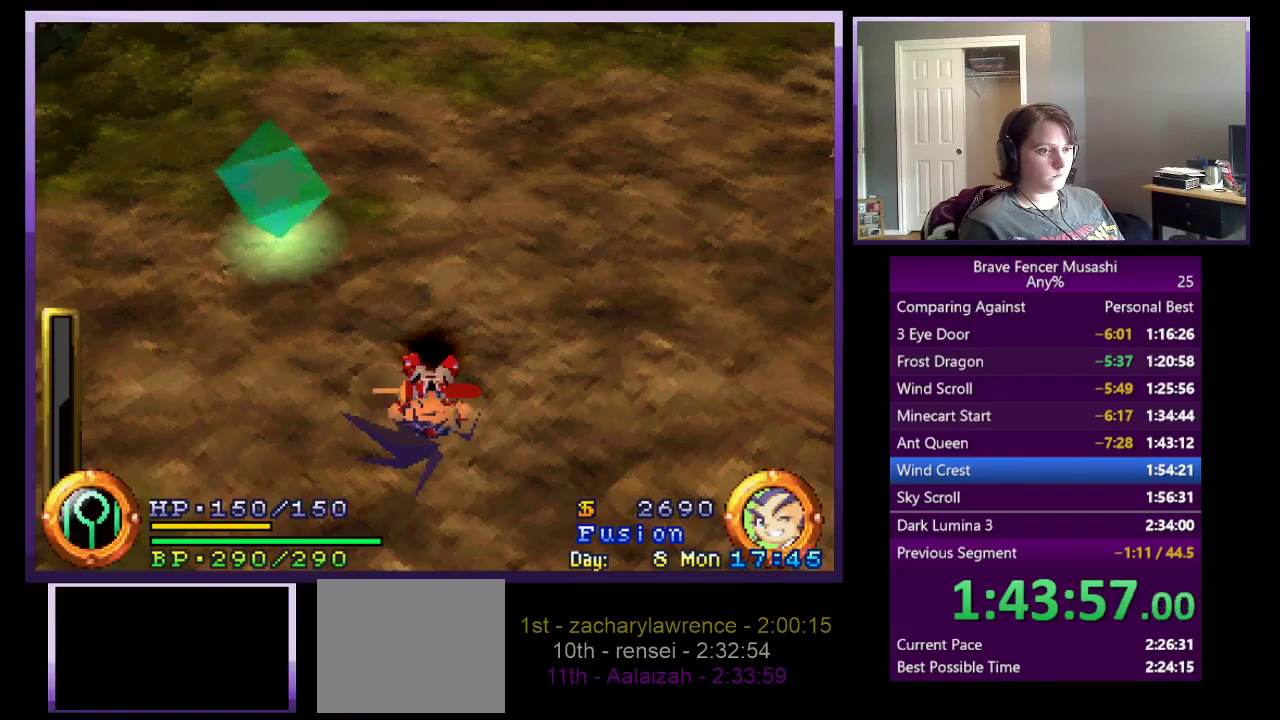
{"buttons": [], "left_stick": "center", "right_stick": "center", "events": [[33, "CROSS", "up"], [67, "SQUARE", "up"], [133, "TRIANGLE", "up"], [167, "CIRCLE", "up"], [267, "CIRCLE", "down"], [333, "CIRCLE", "up"], [417, "CIRCLE", "down"], [500, "CIRCLE", "up"]]}
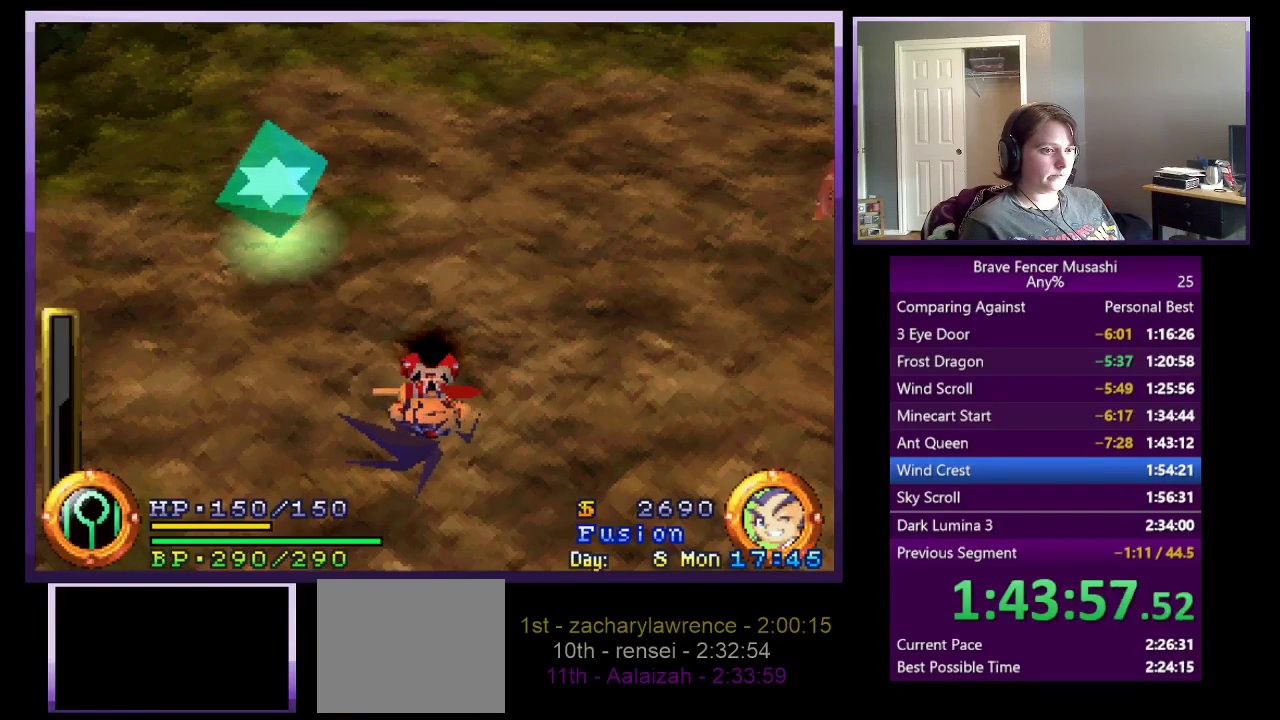
{"buttons": ["CIRCLE"], "left_stick": "center", "right_stick": "center", "events": [[100, "CIRCLE", "down"], [167, "CIRCLE", "up"], [250, "CIRCLE", "down"], [317, "CIRCLE", "up"], [433, "CIRCLE", "down"]]}
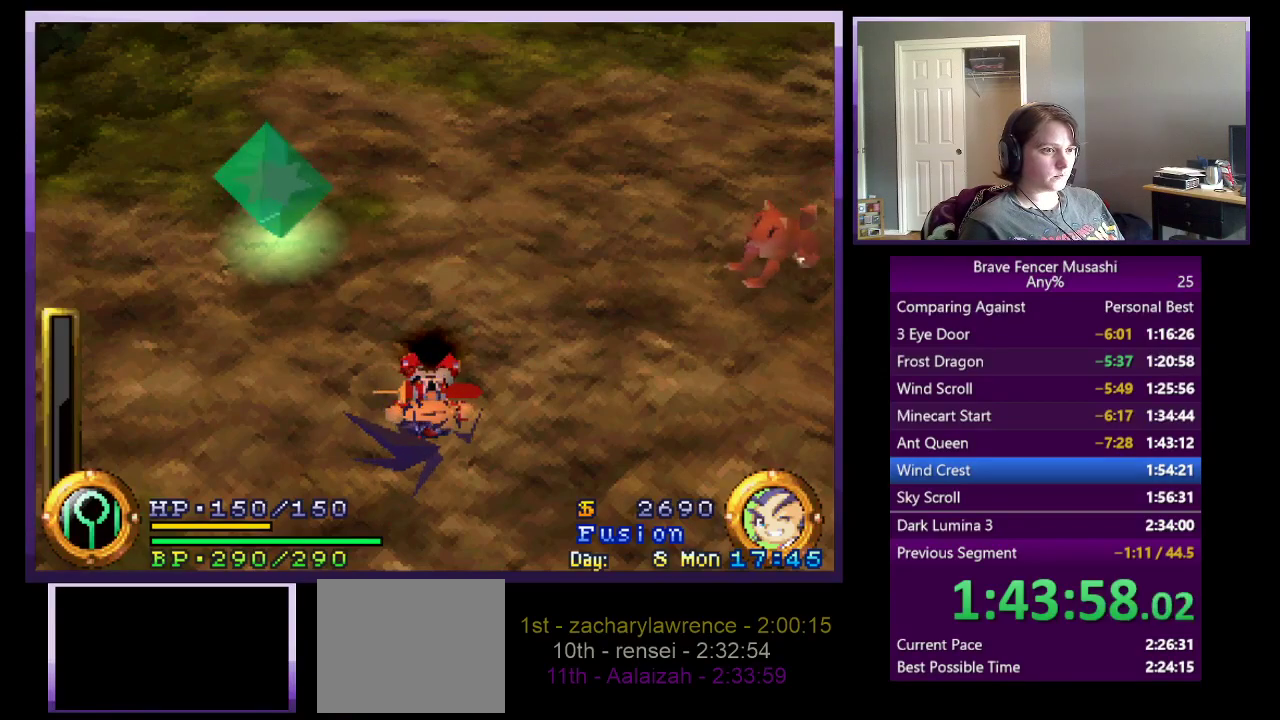
{"buttons": [], "left_stick": "center", "right_stick": "center", "events": [[17, "CROSS", "down"], [50, "CIRCLE", "up"], [50, "SQUARE", "down"], [50, "TRIANGLE", "down"], [133, "CROSS", "up"], [150, "CIRCLE", "down"], [167, "SQUARE", "up"], [217, "TRIANGLE", "up"], [283, "CIRCLE", "up"], [350, "CIRCLE", "down"], [450, "CIRCLE", "up"]]}